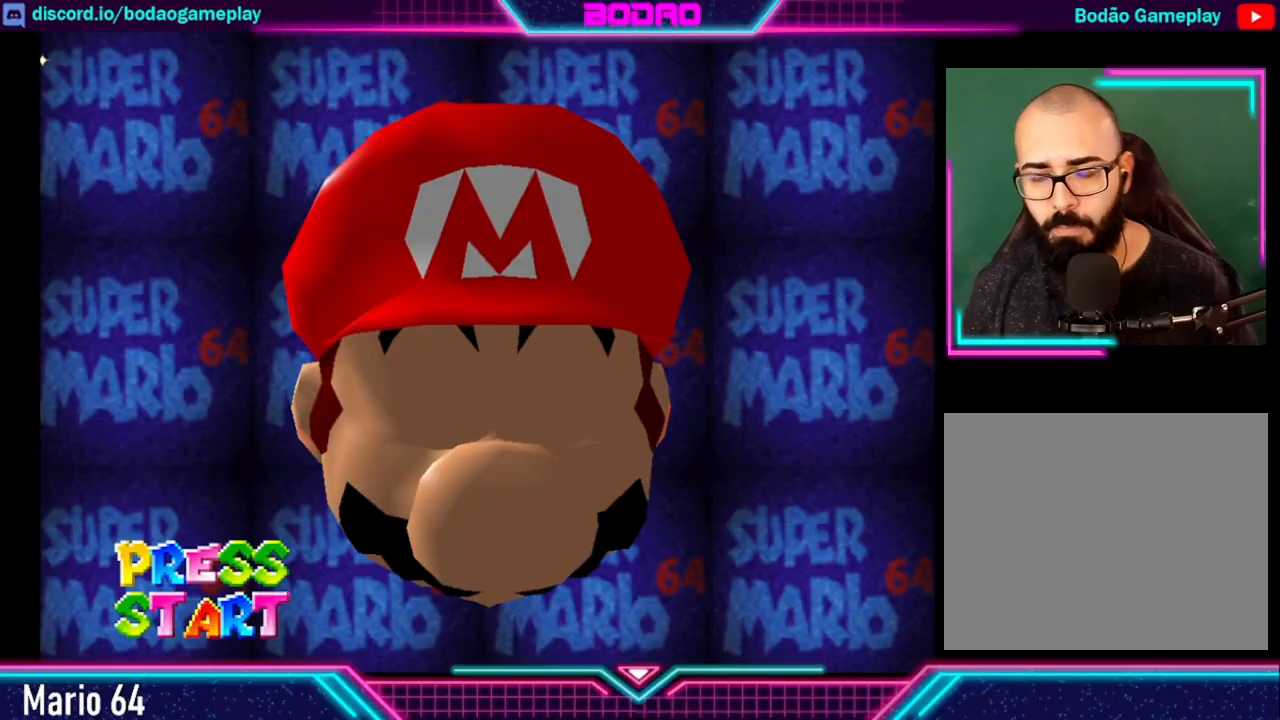
Gameplay with a controller (Xbox layout); each line is a JSON object with the inputs held at the frame after it. "events" lists button and stick changes between this image and that frame as [ms after this image, input, new state], when the widget could be followed in between. Not read: L3 R3 right_stick.
{"buttons": [], "left_stick": "center", "events": []}
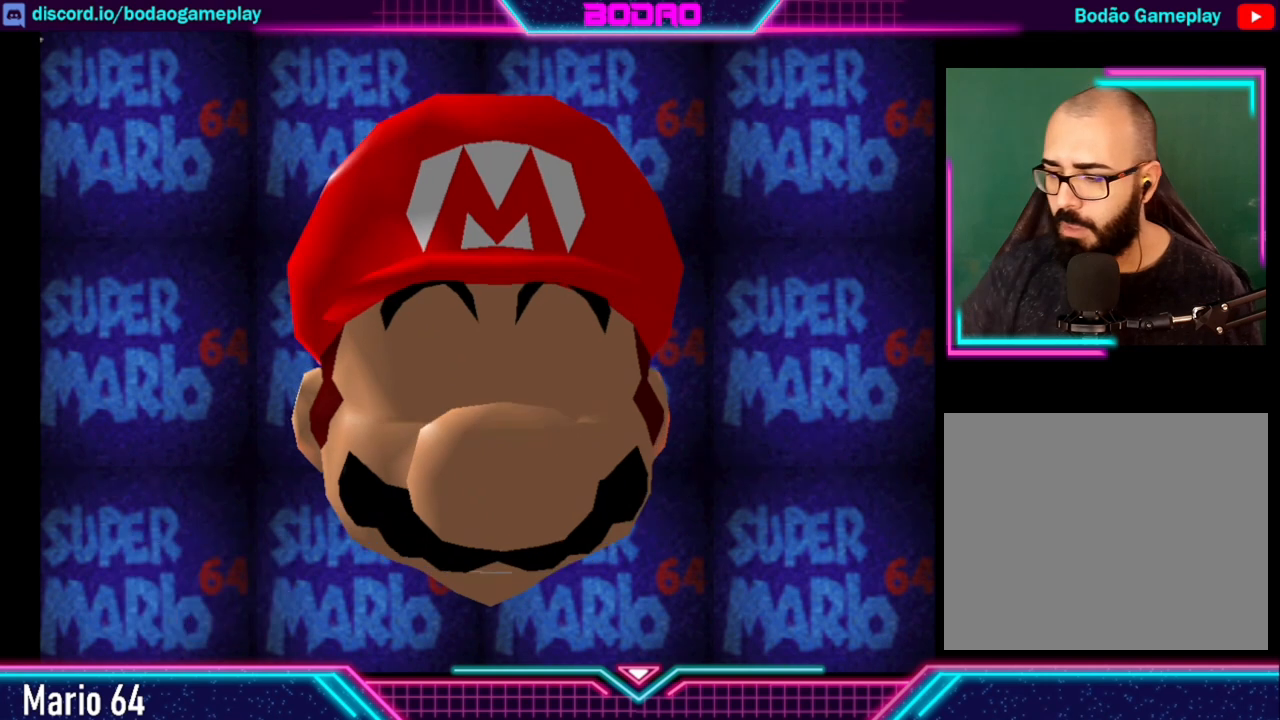
{"buttons": [], "left_stick": "center", "events": []}
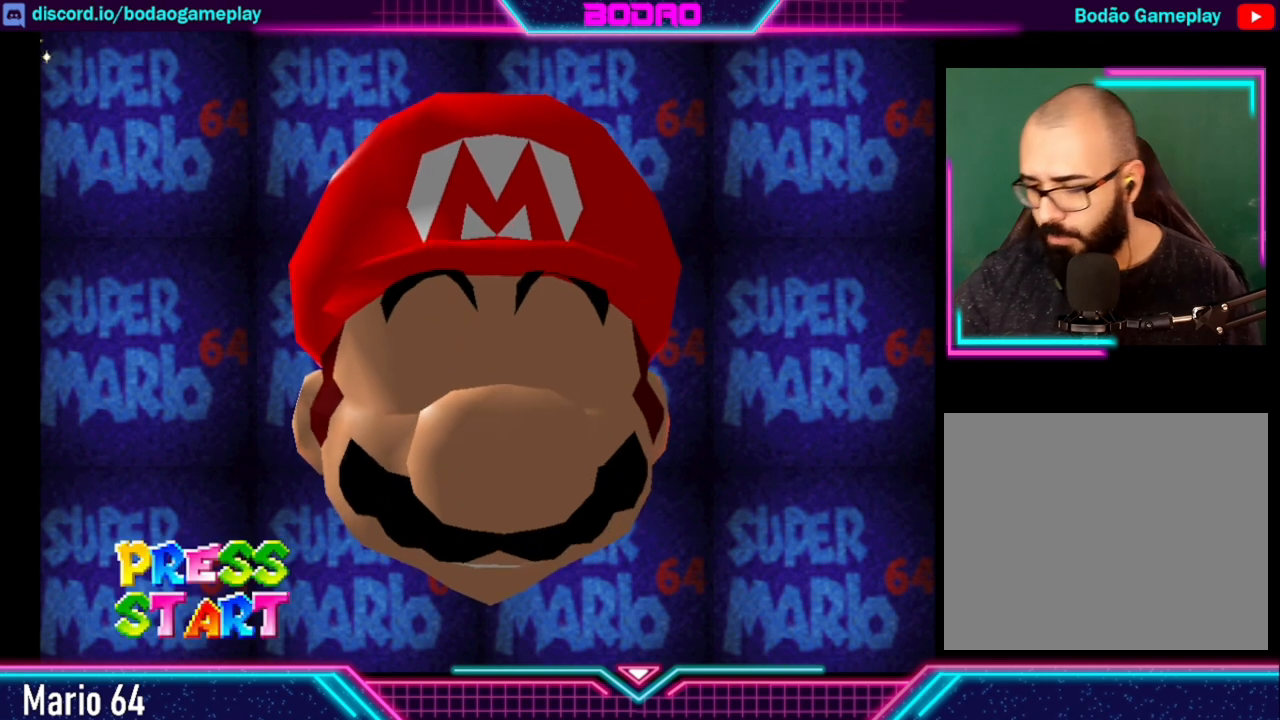
{"buttons": [], "left_stick": "center", "events": []}
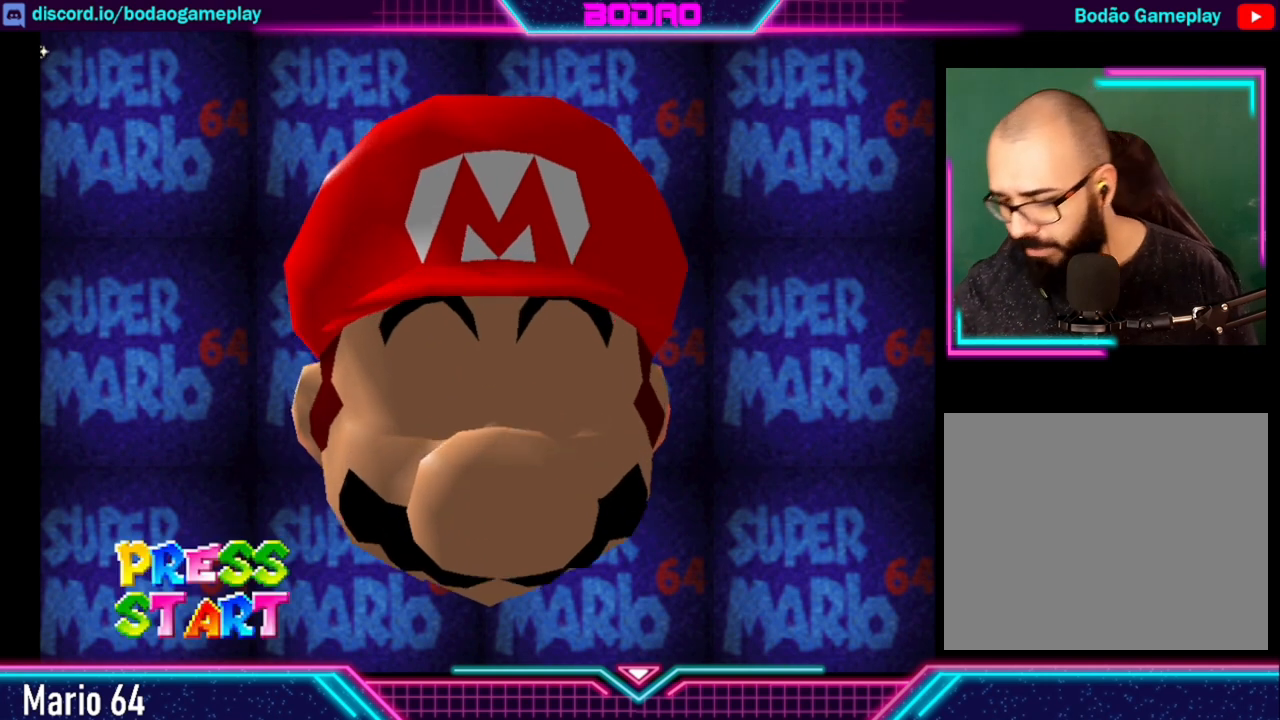
{"buttons": [], "left_stick": "center", "events": []}
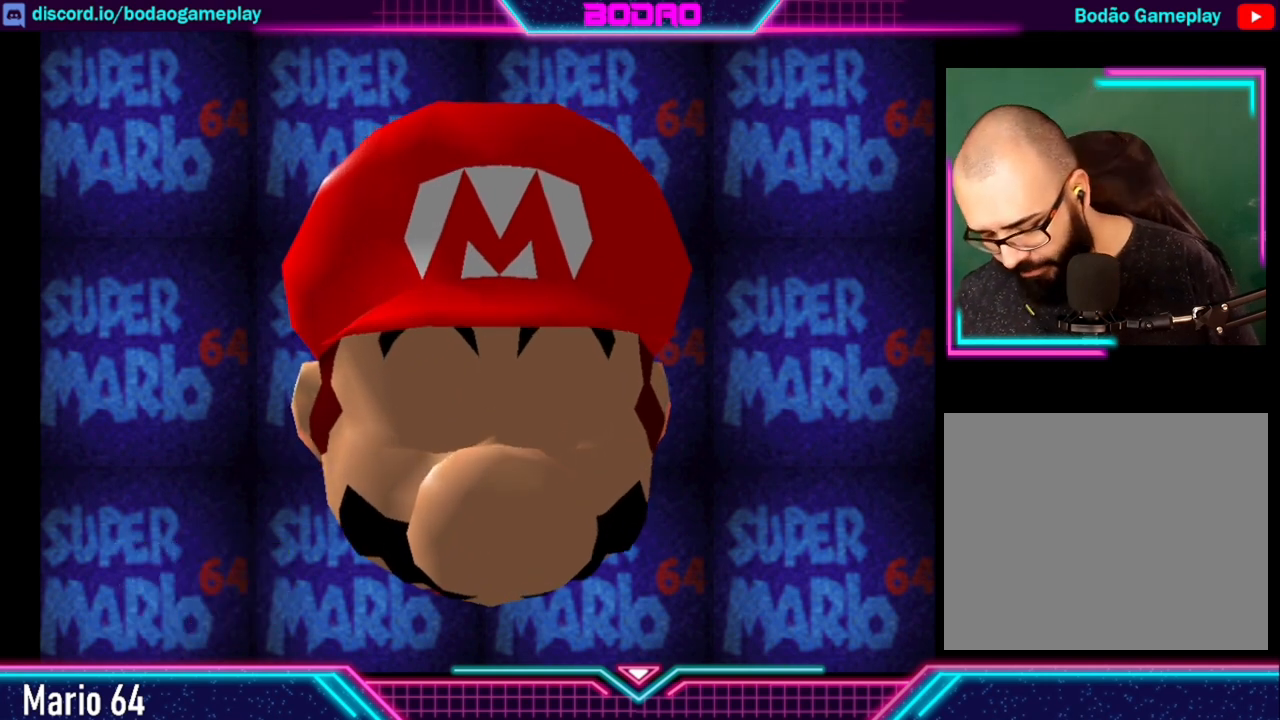
{"buttons": [], "left_stick": "center", "events": []}
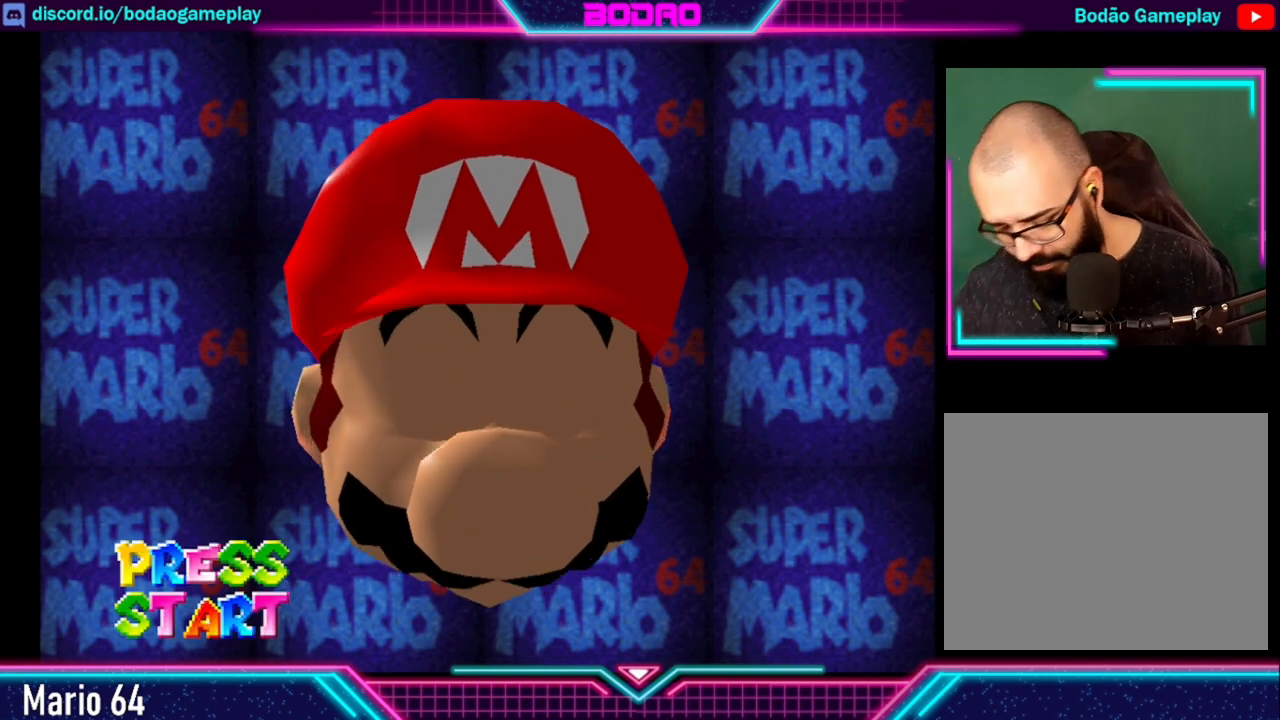
{"buttons": [], "left_stick": "center", "events": []}
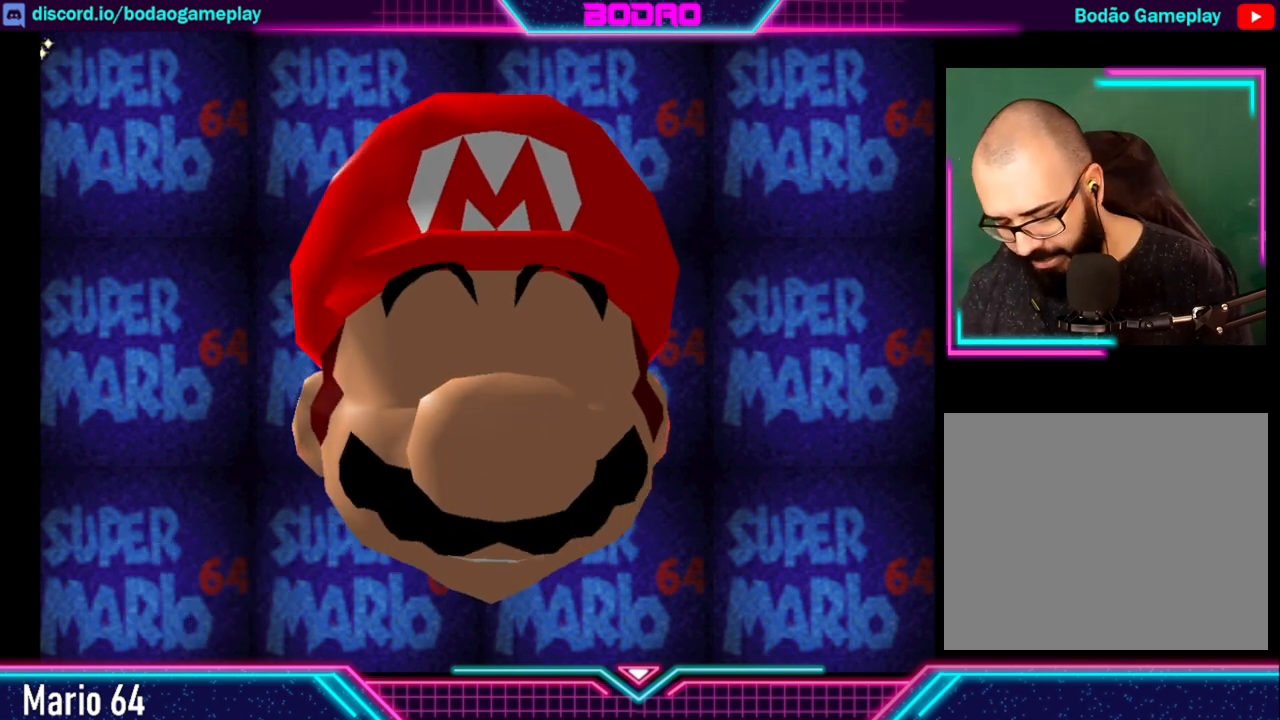
{"buttons": [], "left_stick": "center", "events": []}
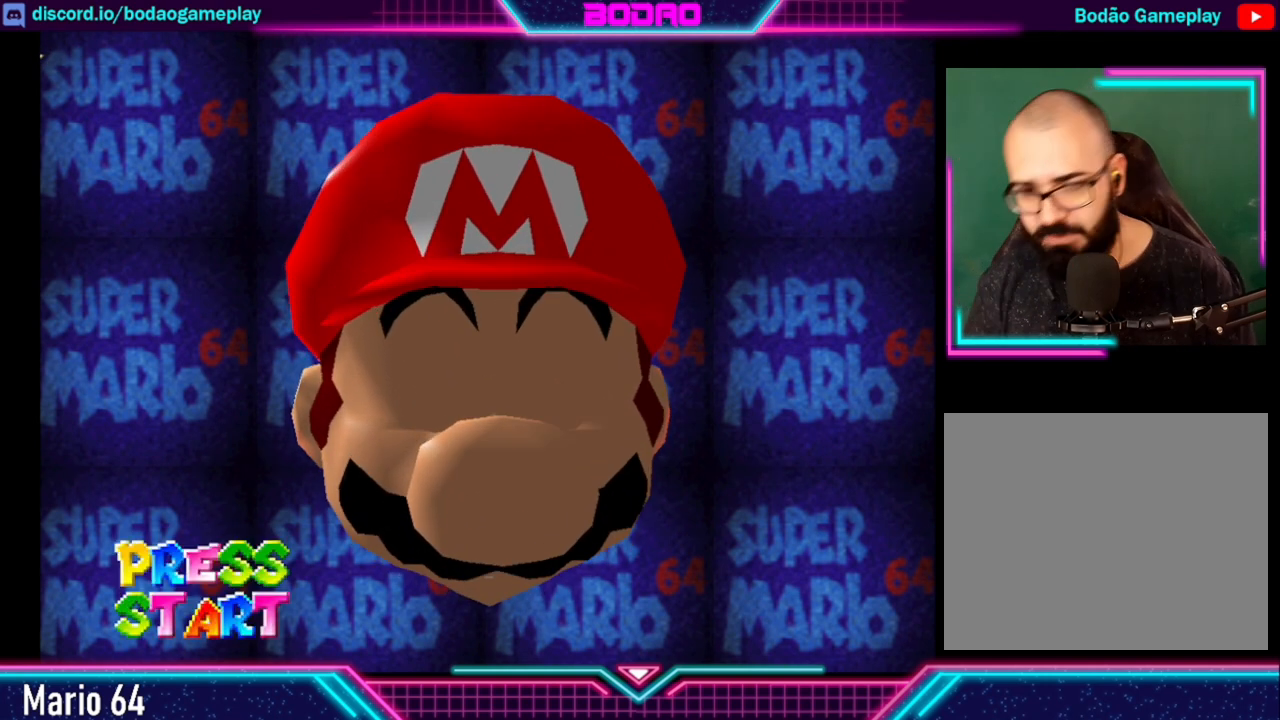
{"buttons": ["START"], "left_stick": "center", "events": [[400, "START", "down"]]}
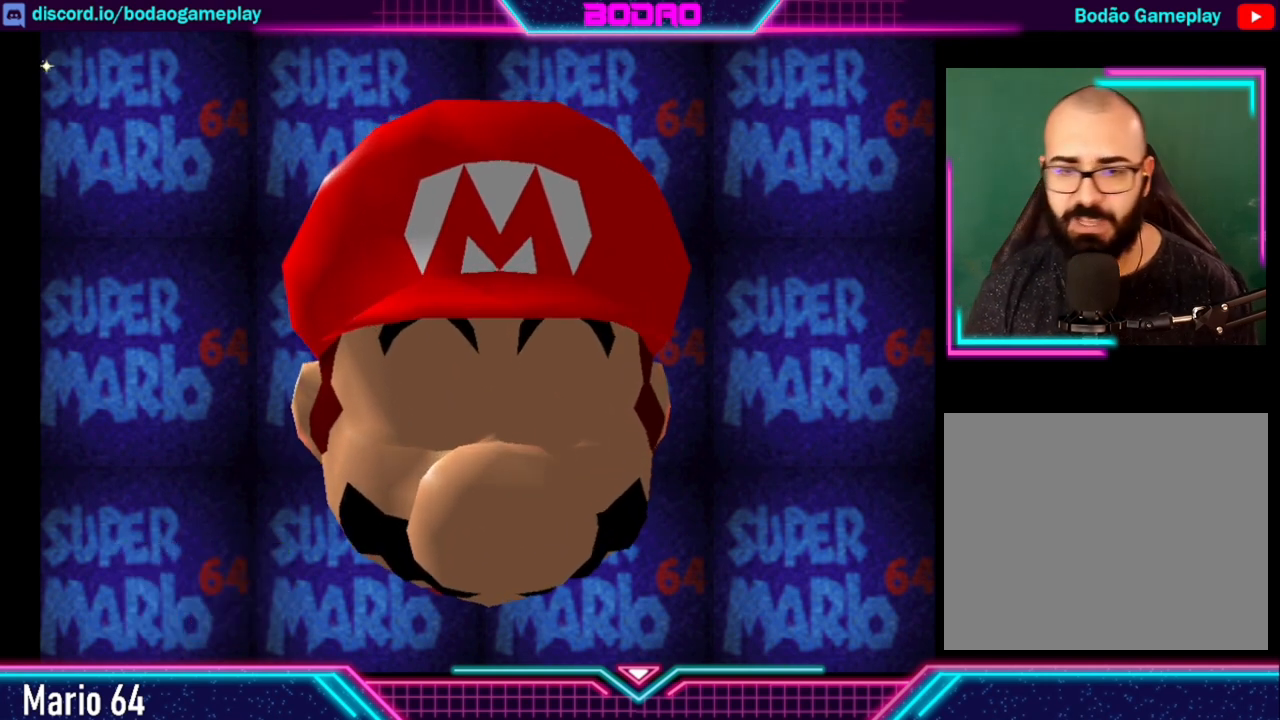
{"buttons": [], "left_stick": "center", "events": [[80, "START", "up"]]}
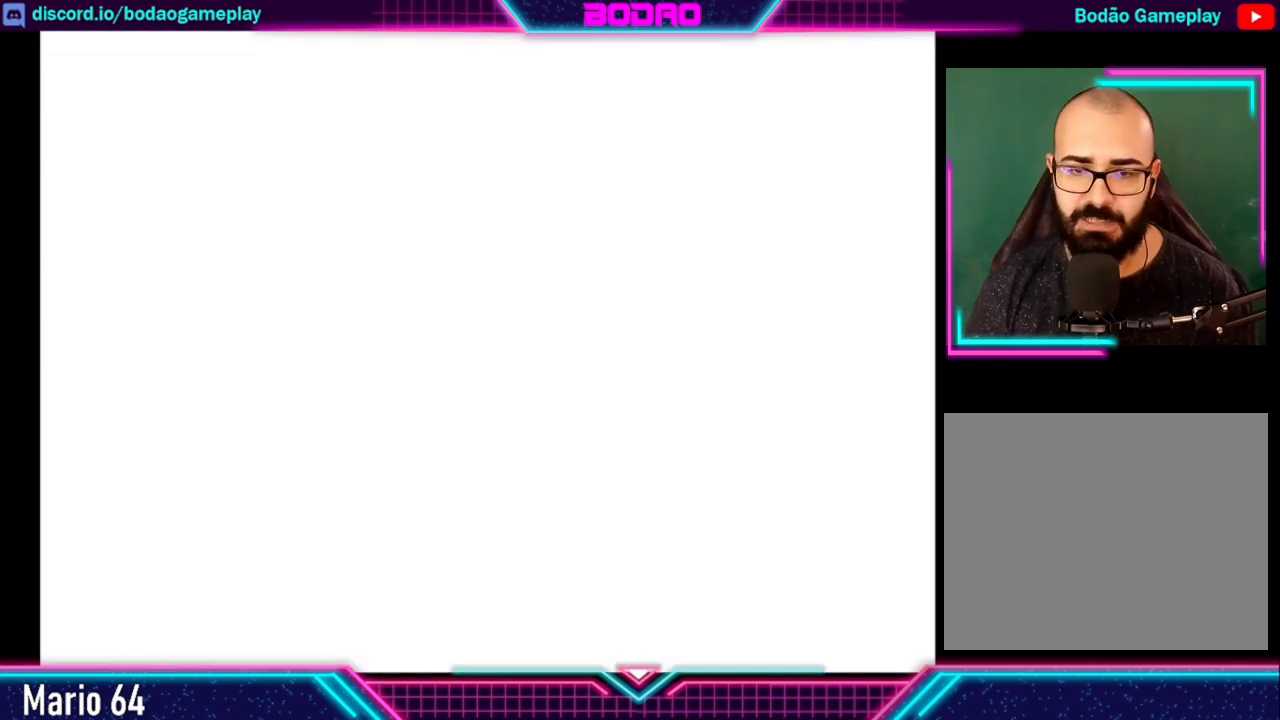
{"buttons": [], "left_stick": "center", "events": []}
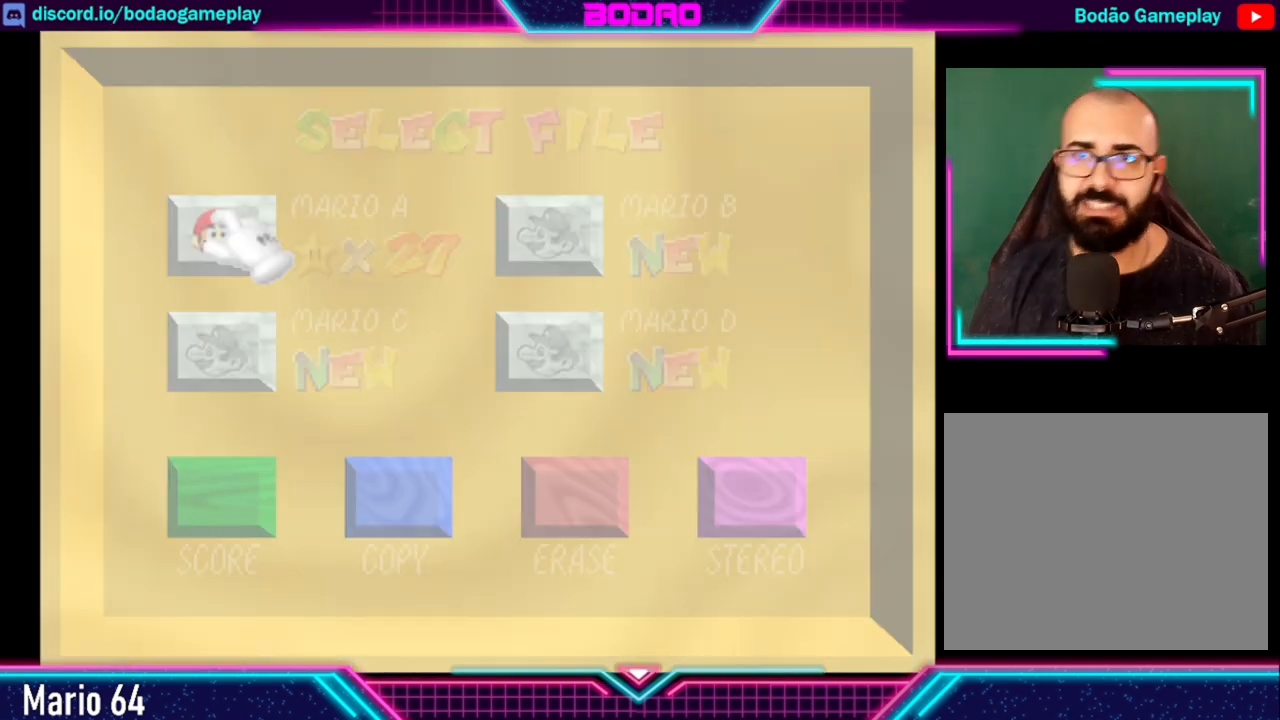
{"buttons": [], "left_stick": "center", "events": []}
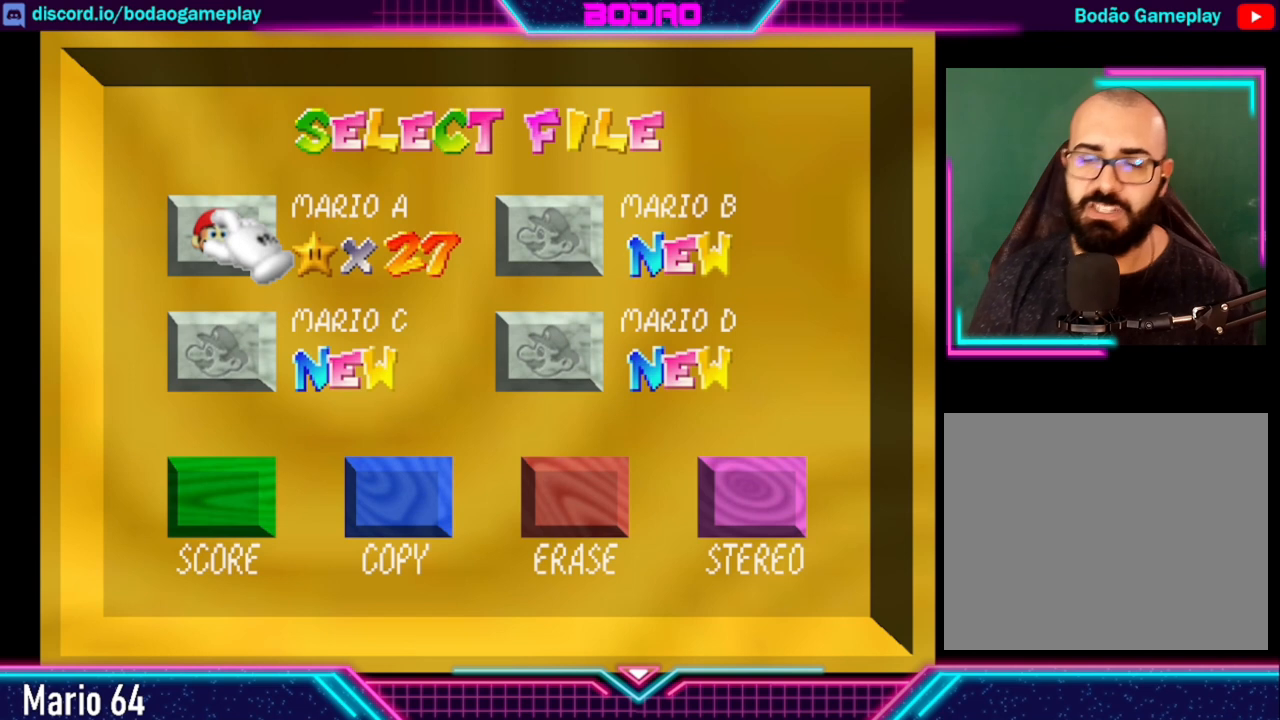
{"buttons": [], "left_stick": "center", "events": []}
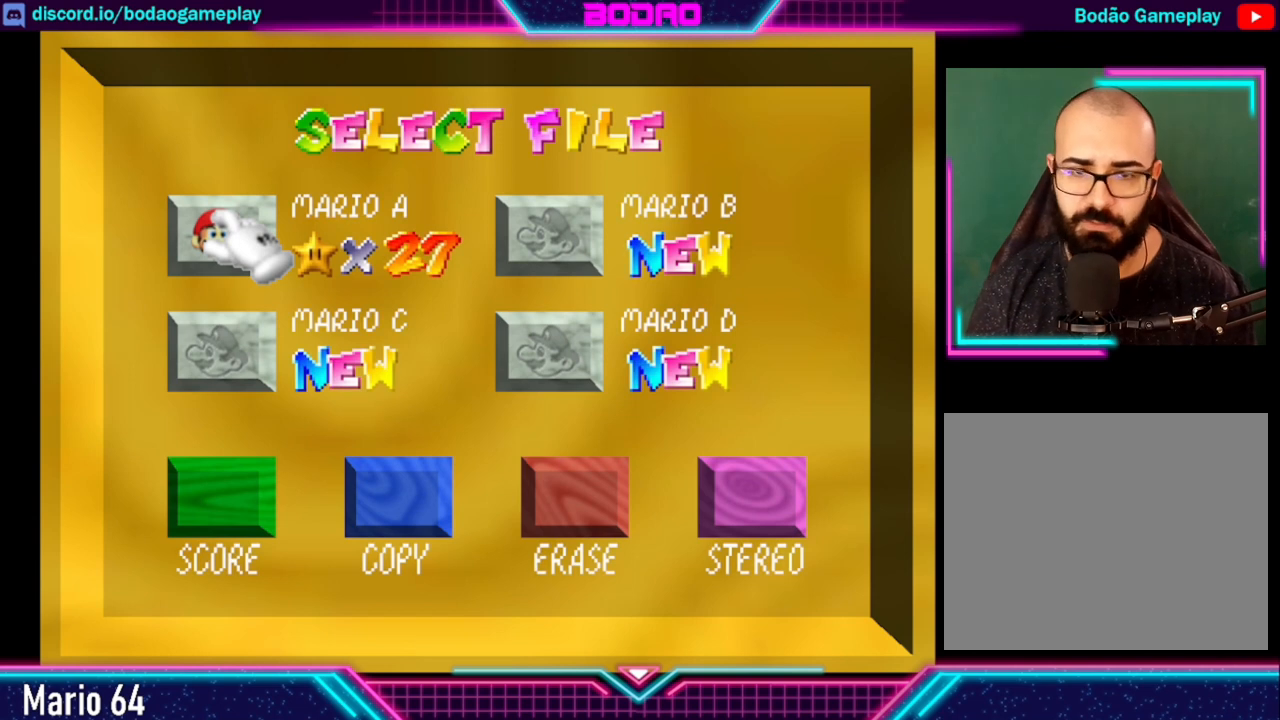
{"buttons": [], "left_stick": "center", "events": []}
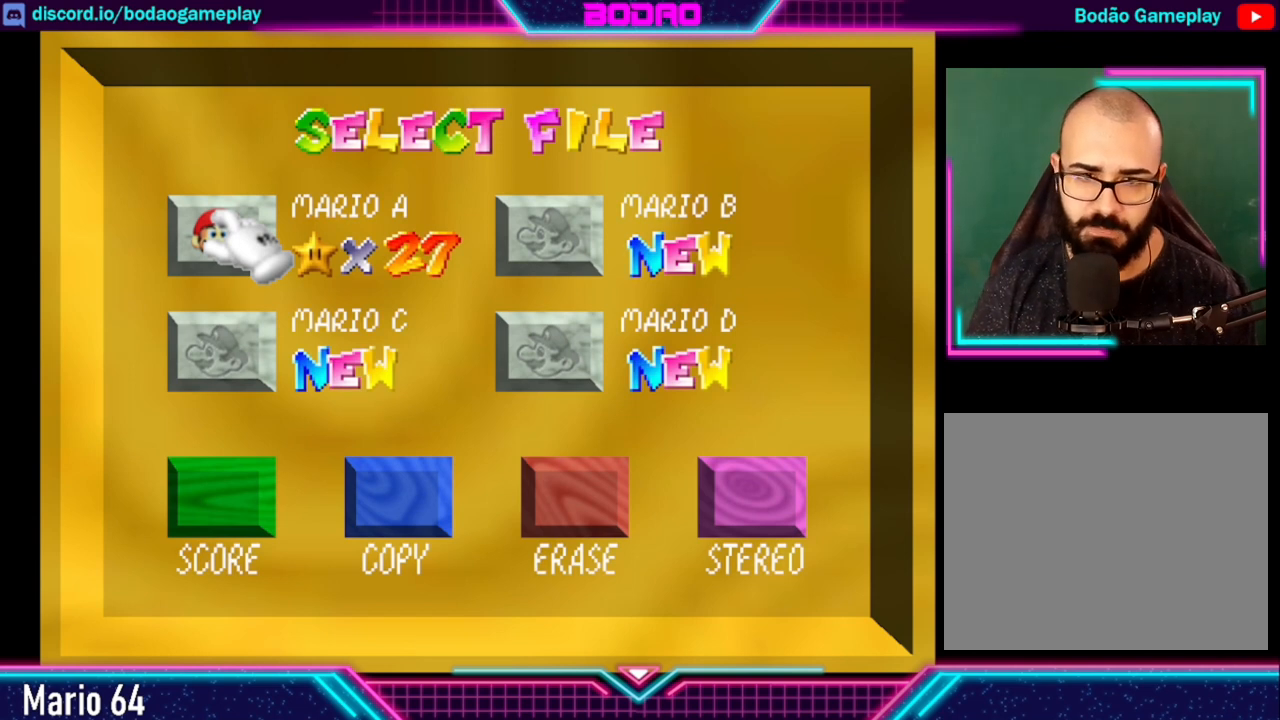
{"buttons": [], "left_stick": "center", "events": []}
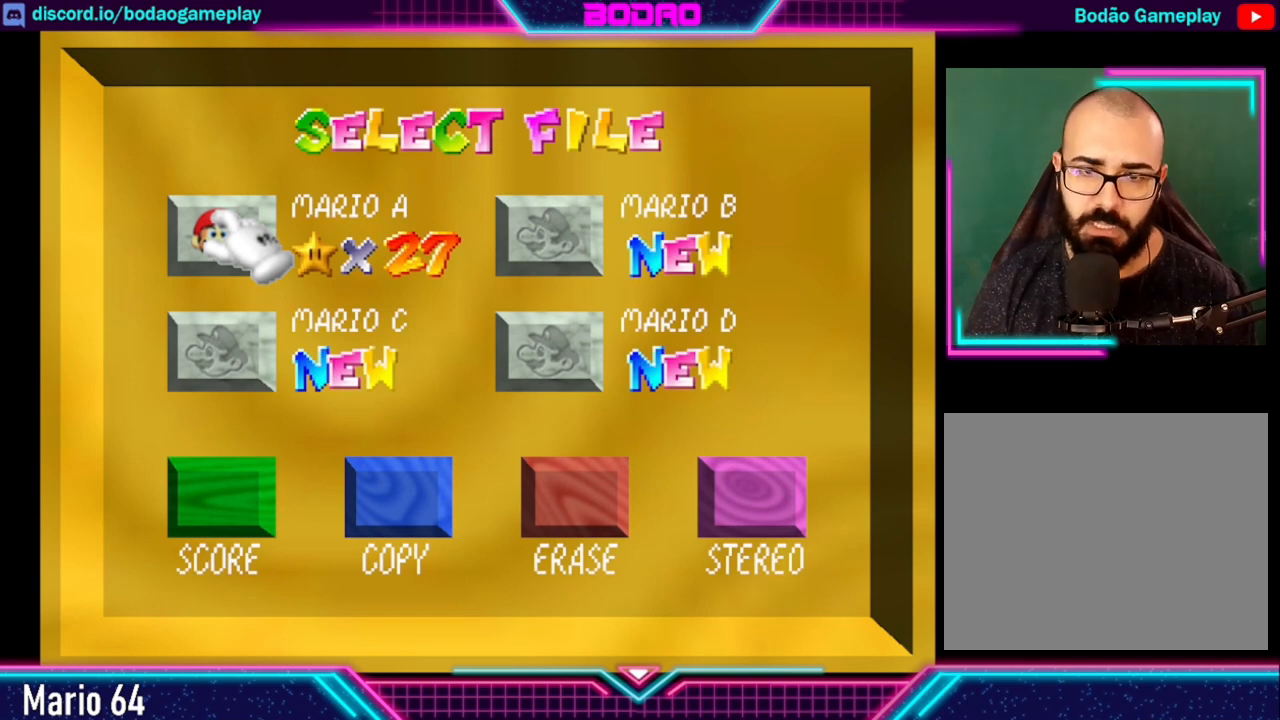
{"buttons": ["A"], "left_stick": "center", "events": [[520, "A", "down"]]}
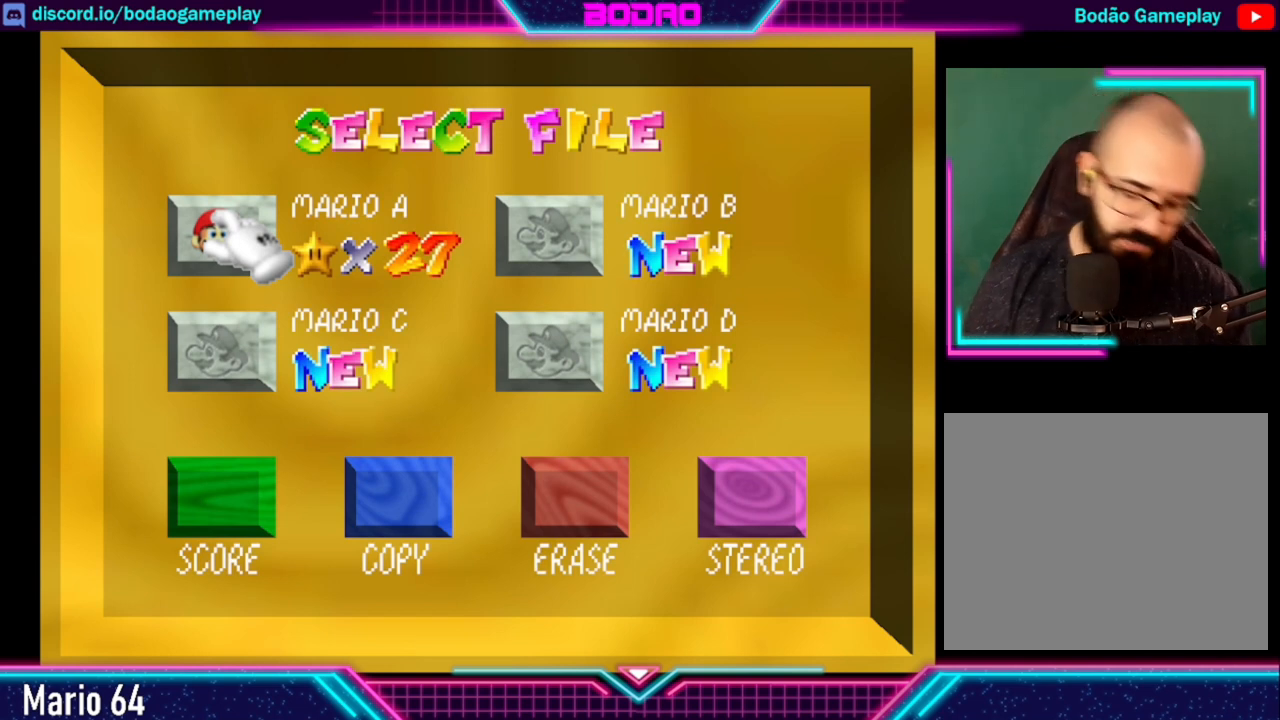
{"buttons": [], "left_stick": "center", "events": [[160, "A", "up"]]}
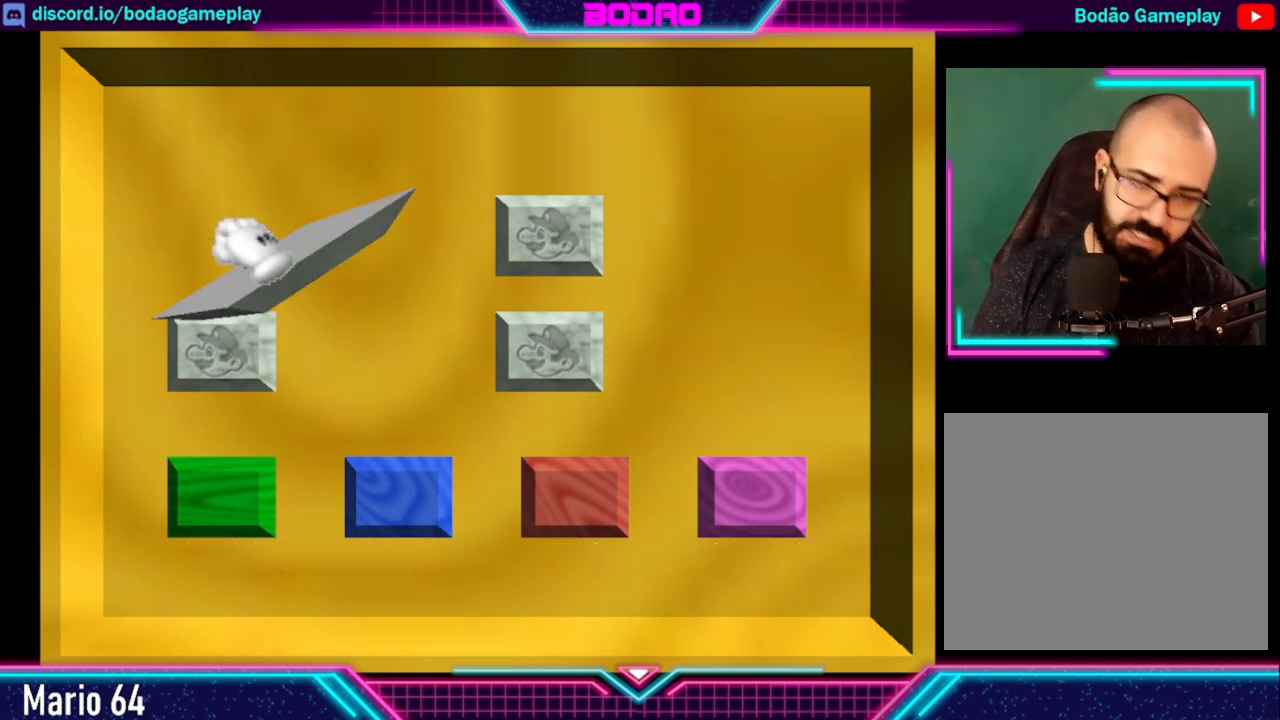
{"buttons": [], "left_stick": "center", "events": []}
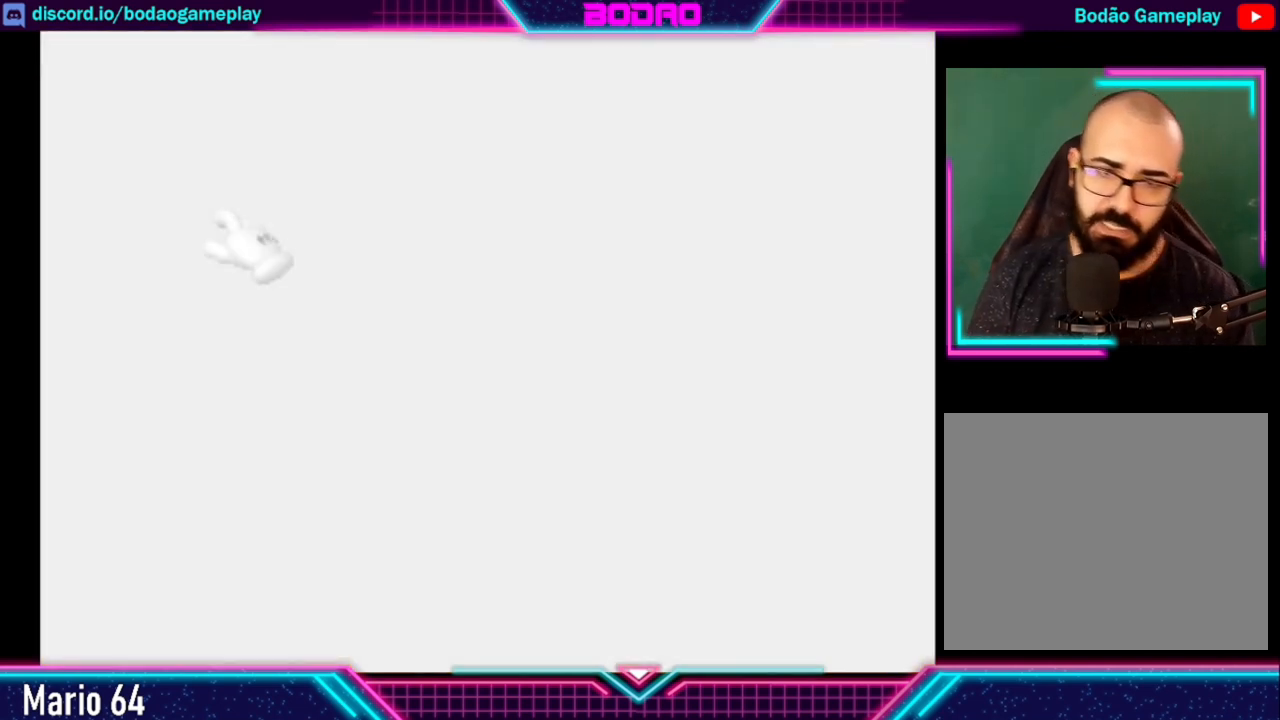
{"buttons": [], "left_stick": "center", "events": []}
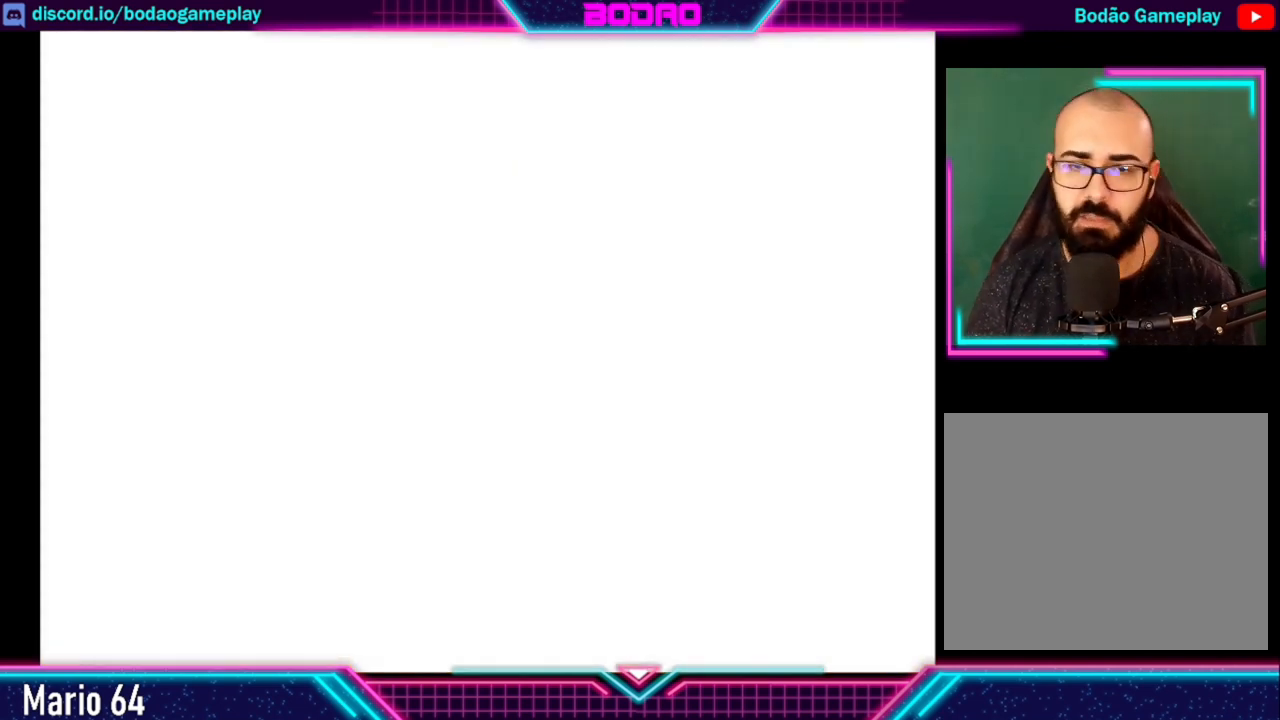
{"buttons": [], "left_stick": "center", "events": []}
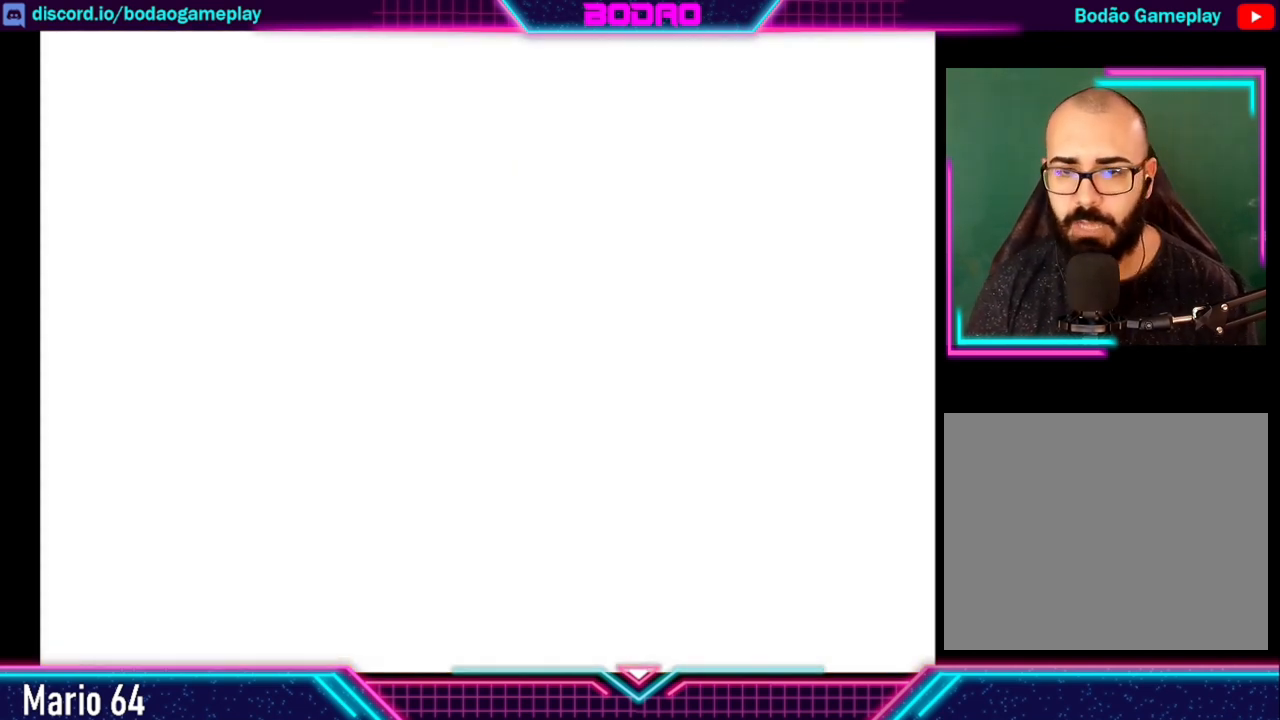
{"buttons": [], "left_stick": "center", "events": []}
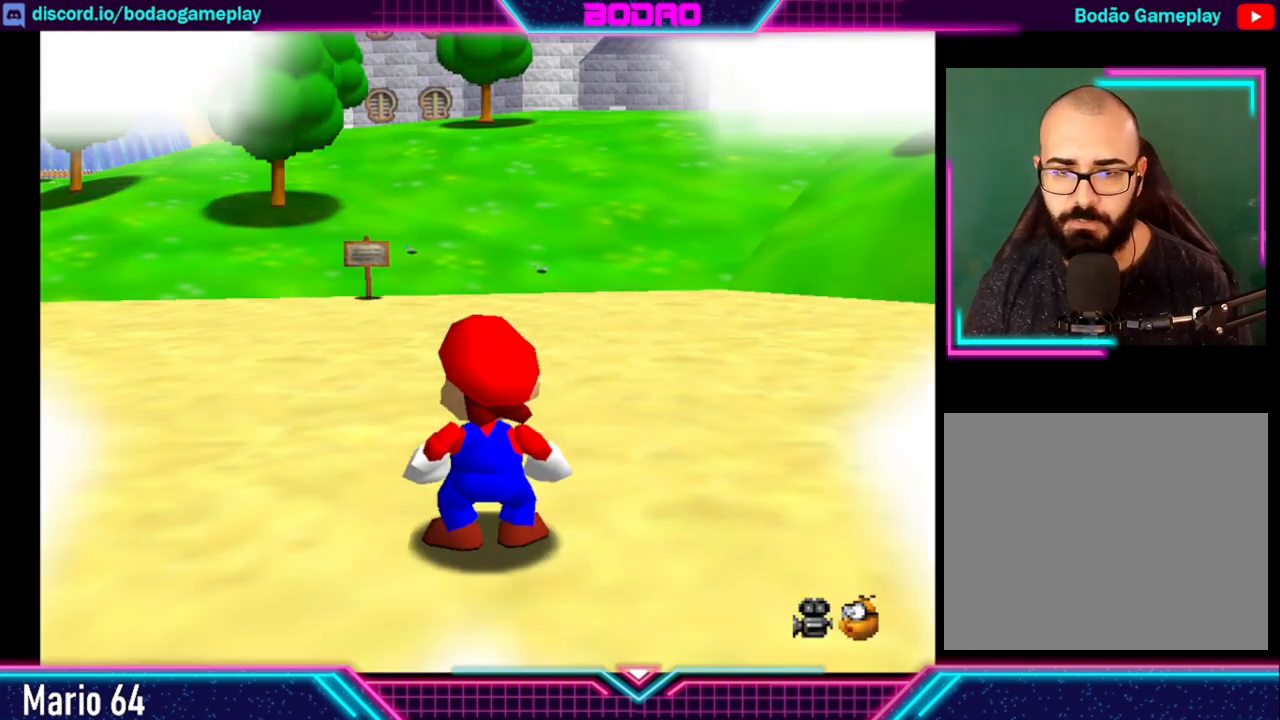
{"buttons": [], "left_stick": "up-right", "events": [[200, "left_stick", "up-right"]]}
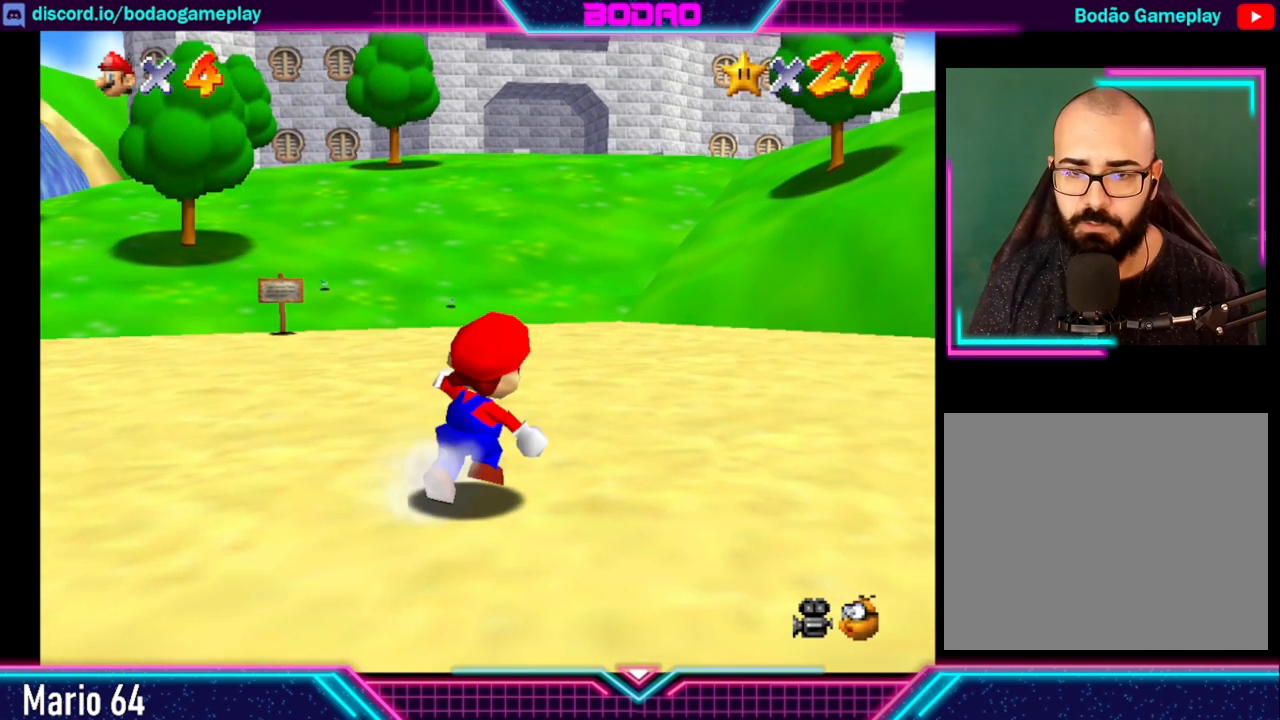
{"buttons": ["L2"], "left_stick": "up", "events": [[80, "left_stick", "up"], [400, "L2", "down"]]}
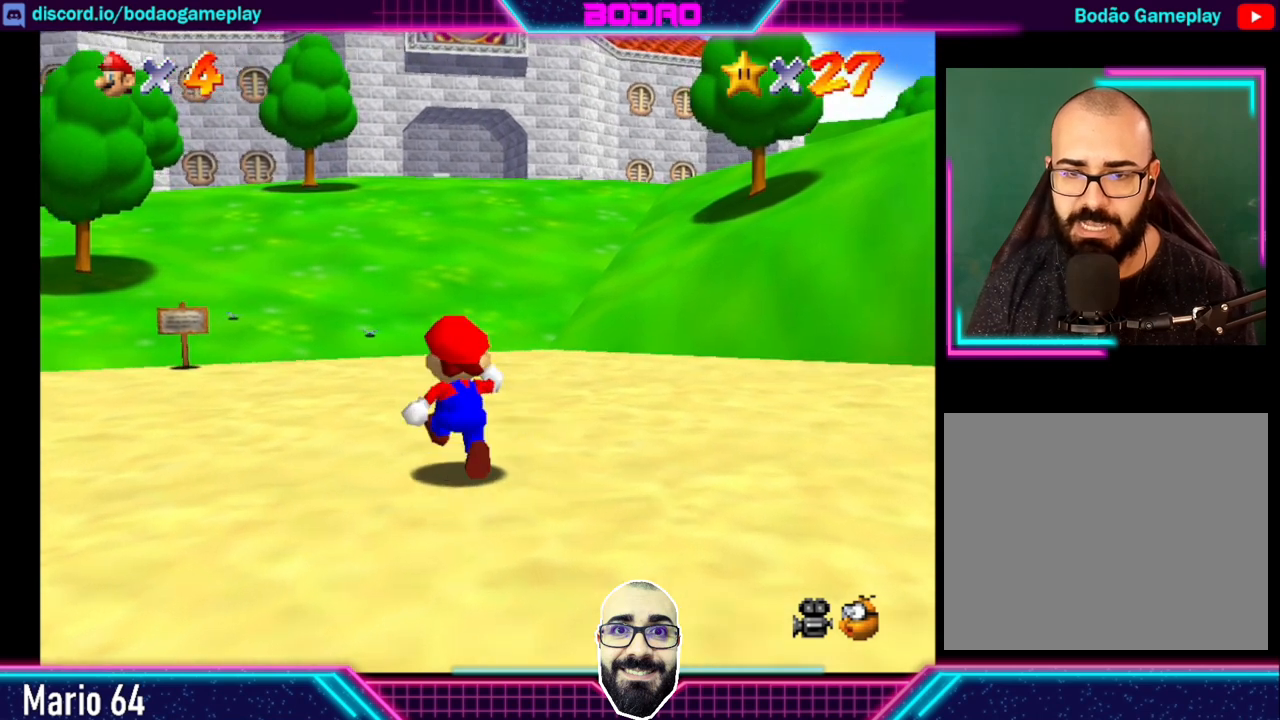
{"buttons": [], "left_stick": "up", "events": [[40, "L2", "up"]]}
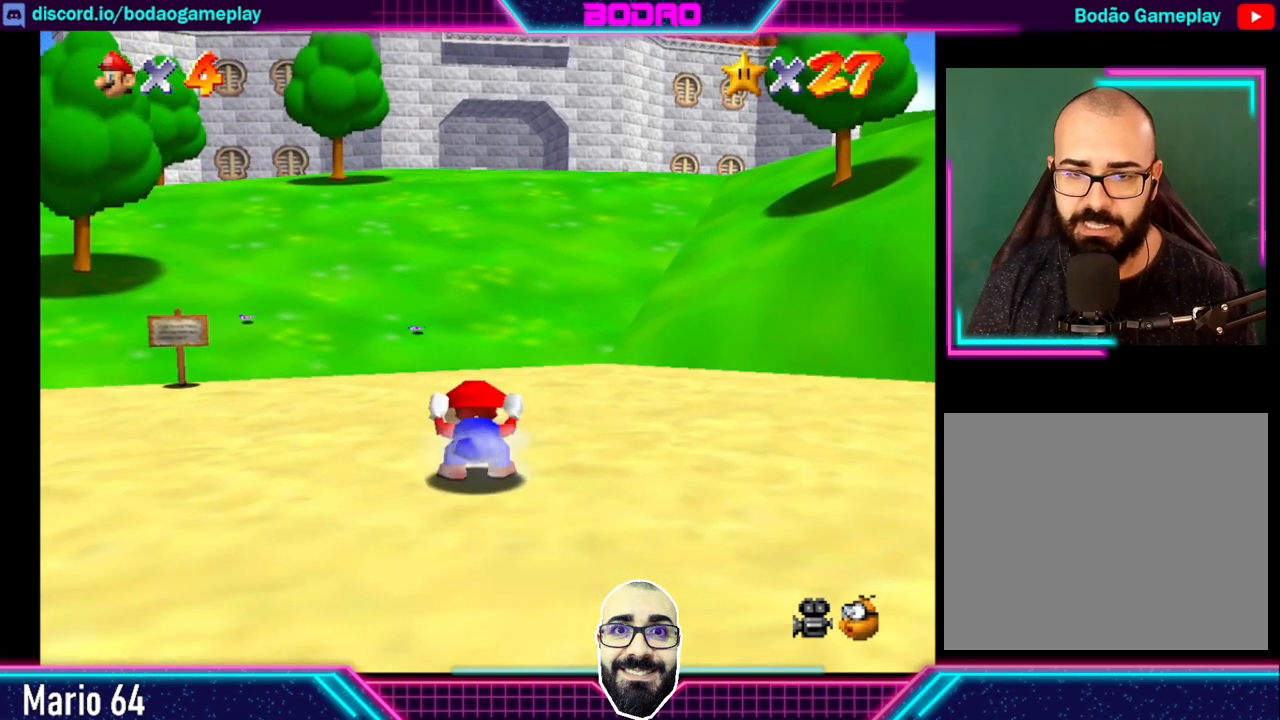
{"buttons": [], "left_stick": "up", "events": []}
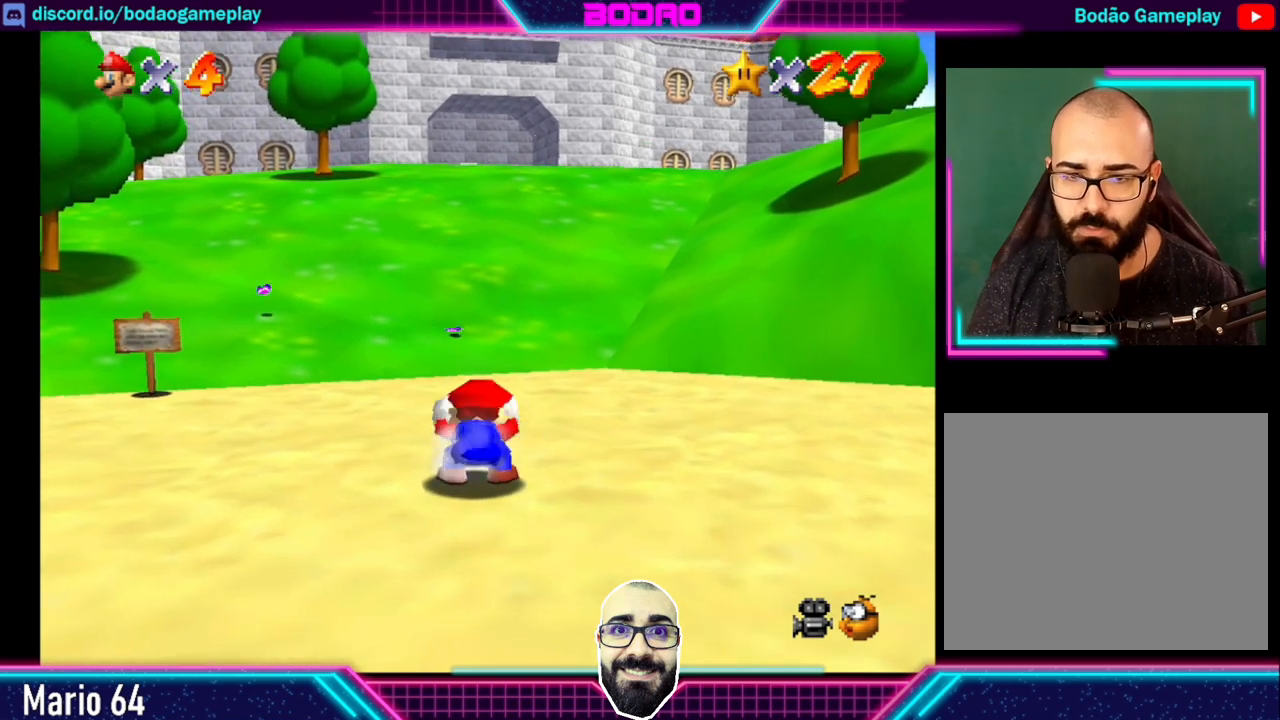
{"buttons": [], "left_stick": "up", "events": [[120, "left_stick", "center"], [440, "left_stick", "up"]]}